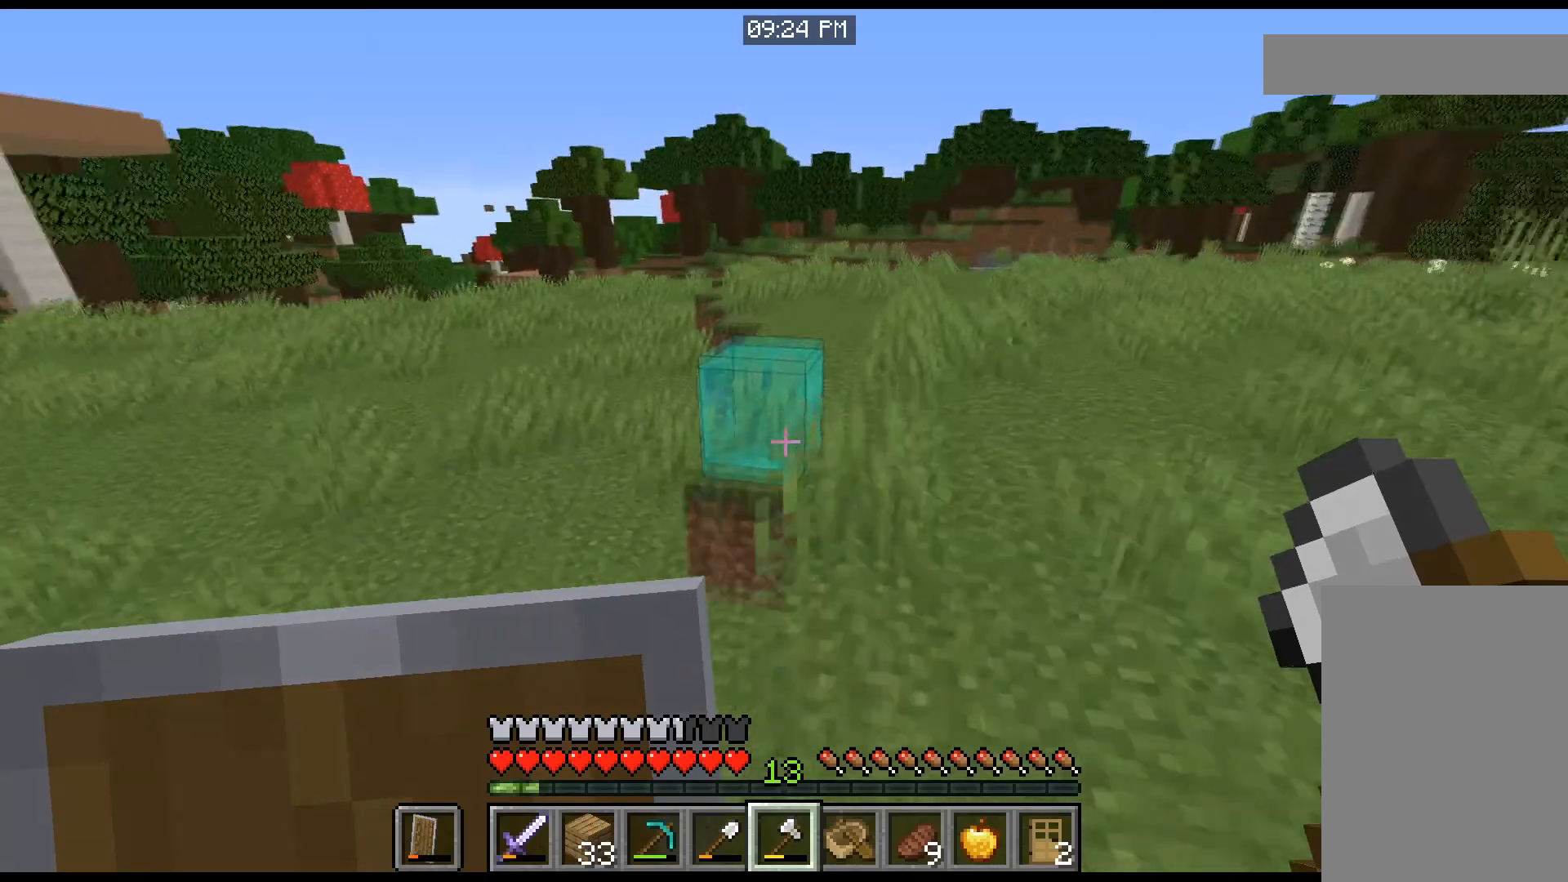
Gameplay with keyboard and mouse; each line is a JSON object with the keys and mouse buttons held at the frame after it. "events" lists presses ("down") and releases ("up") of "a", "d", "s", "space", "w", "mouse_left" and "mouse_right" between this image and that frame as [ms after this image, input, new state], when the widget could be followed in between. "mouse_left", "mouse_right" = the "left", "right" buttons of the "mouse" list. No other keys are recorded. Fast repeated clicks can show as one long hold. Mouse movement is not recorded.
{"keys": ["space", "w"], "mouse": [], "events": []}
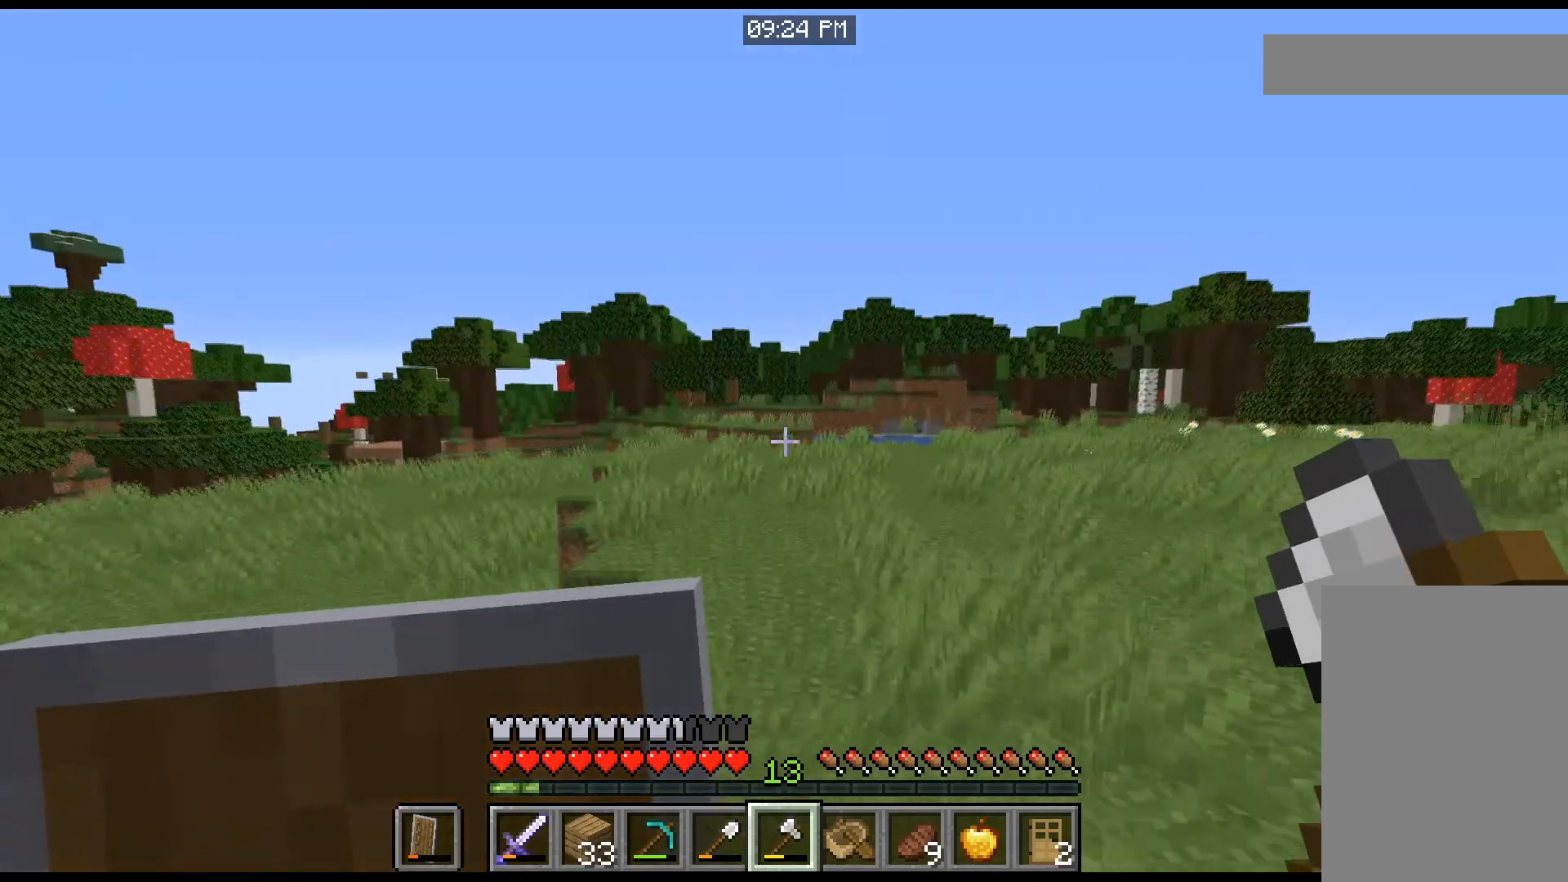
{"keys": ["space", "w"], "mouse": [], "events": []}
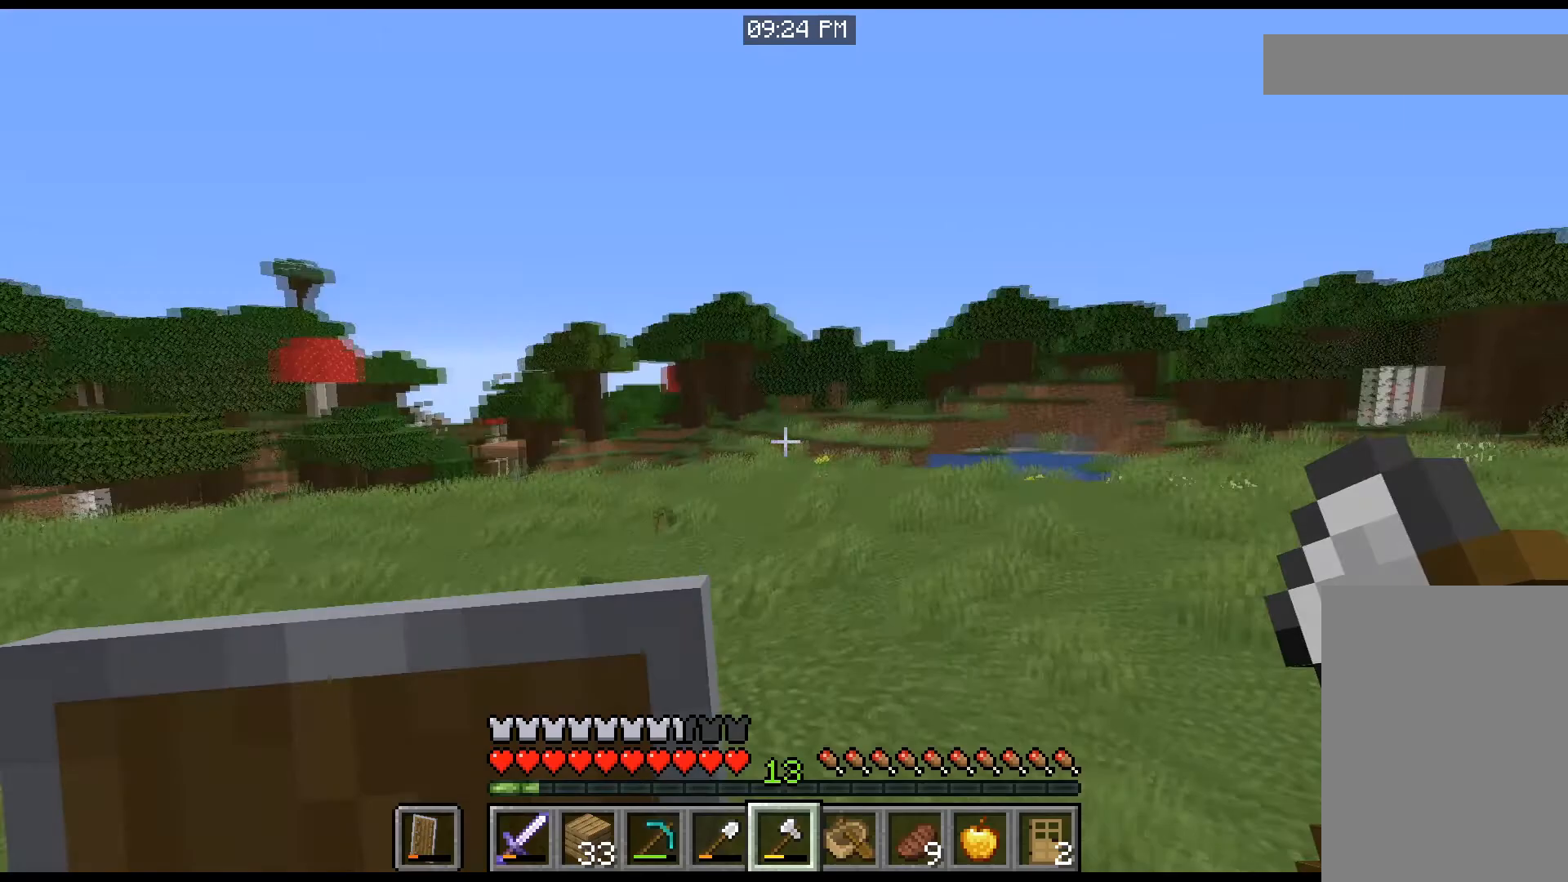
{"keys": ["space", "w"], "mouse": [], "events": []}
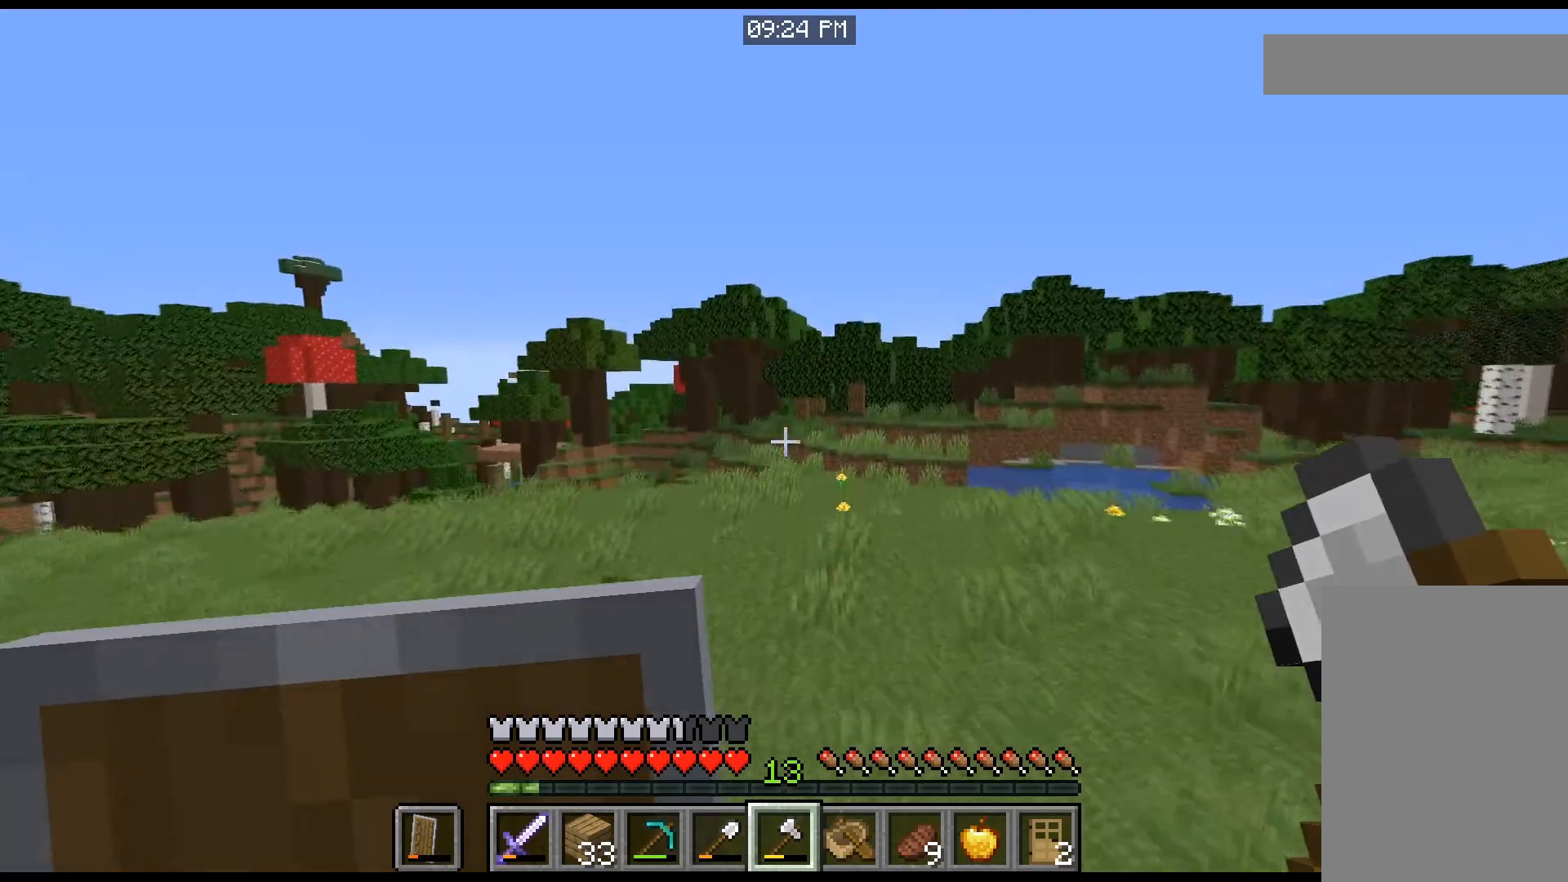
{"keys": ["space", "w"], "mouse": [], "events": []}